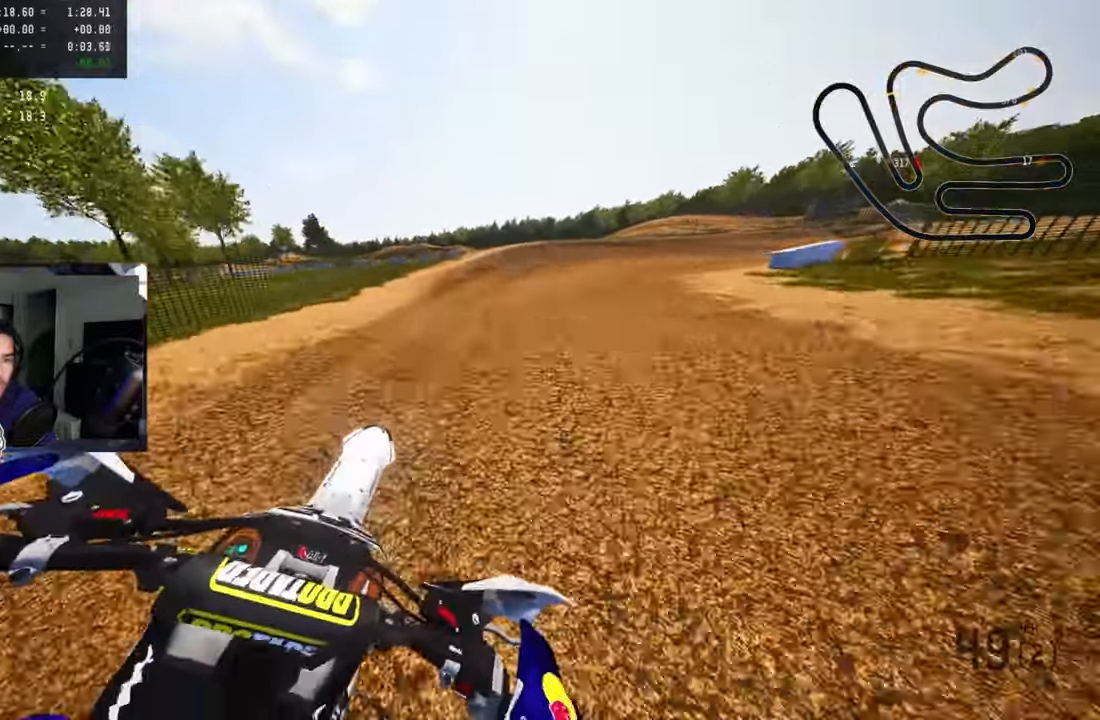
Gameplay with a controller (PlayStation layout); each line is a JSON object with the inputs held at the frame after it. "events" lists button and stick changes between this image and that frame as [ms after this image, input, new state], when the widget could be followed in between. Not read: R1.
{"buttons": ["R2"], "left_stick": "up-right", "right_stick": "up", "events": [[66, "R2", "up"], [133, "R2", "down"], [216, "R2", "up"], [283, "R2", "down"], [383, "R2", "up"], [433, "R2", "down"]]}
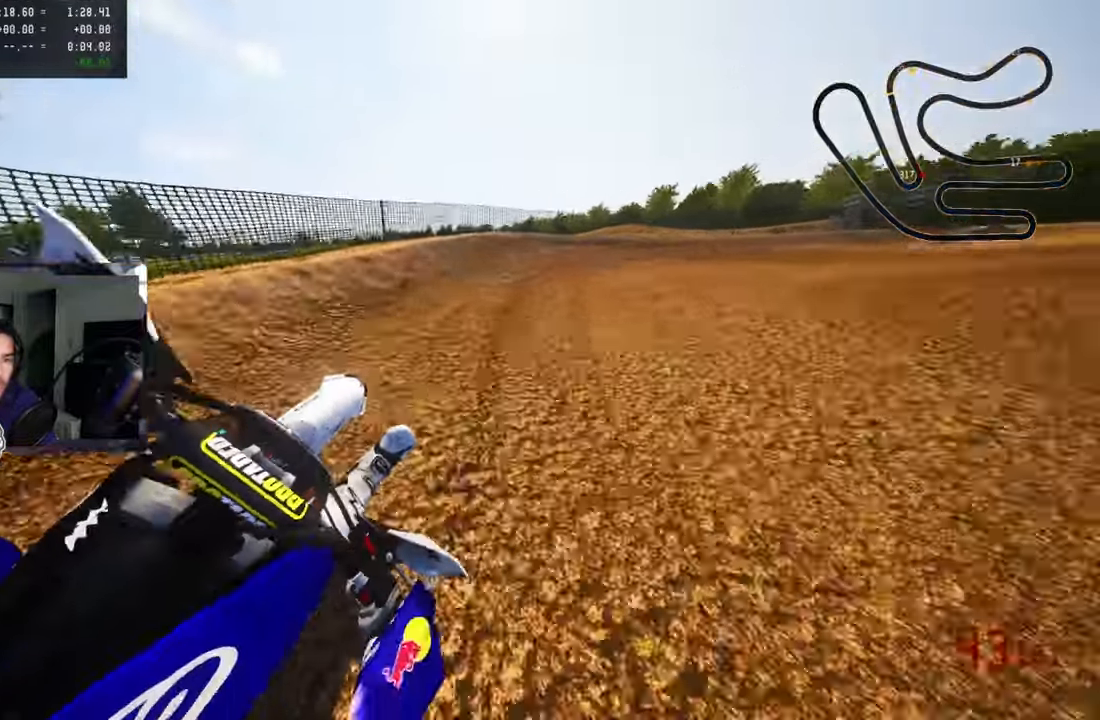
{"buttons": [], "left_stick": "up-right", "right_stick": "down-left", "events": [[33, "R2", "up"], [33, "right_stick", "left"], [83, "right_stick", "down-left"]]}
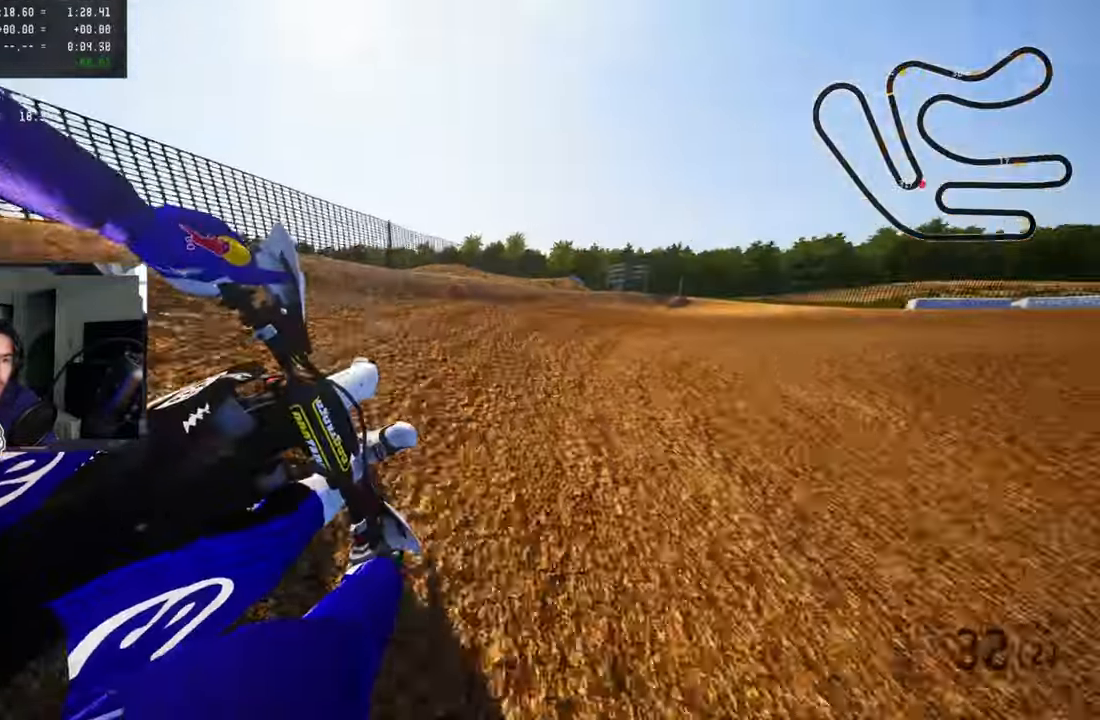
{"buttons": [], "left_stick": "up-right", "right_stick": "down-left", "events": []}
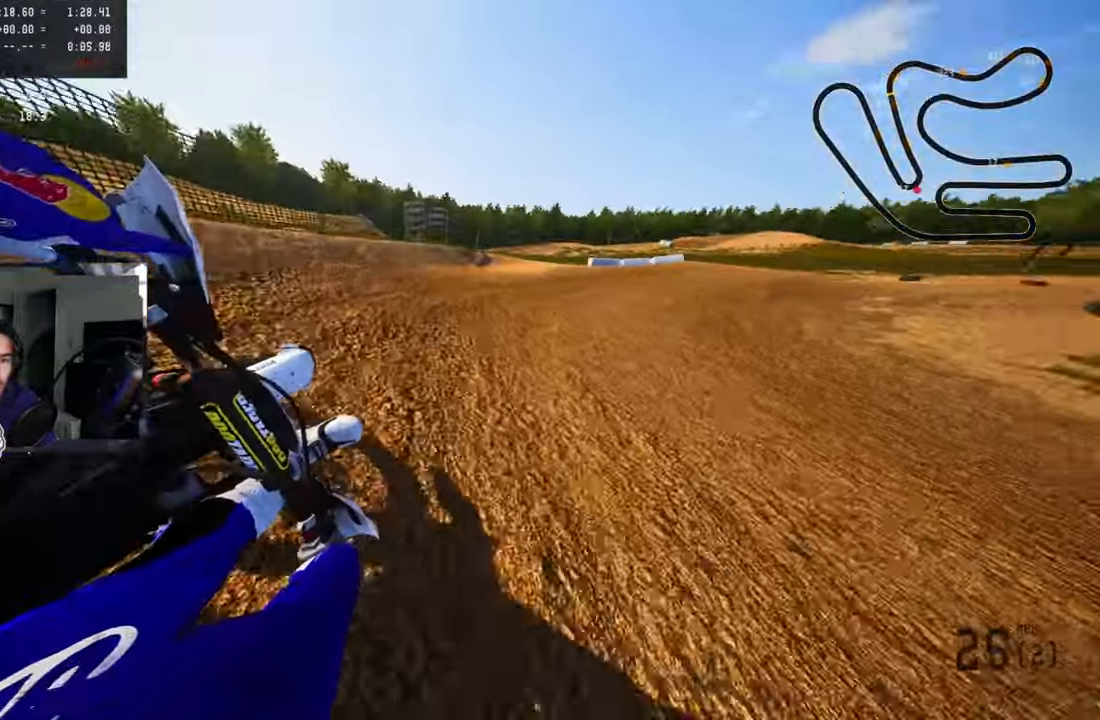
{"buttons": ["R2"], "left_stick": "up-right", "right_stick": "center", "events": [[166, "R2", "down"], [466, "right_stick", "center"]]}
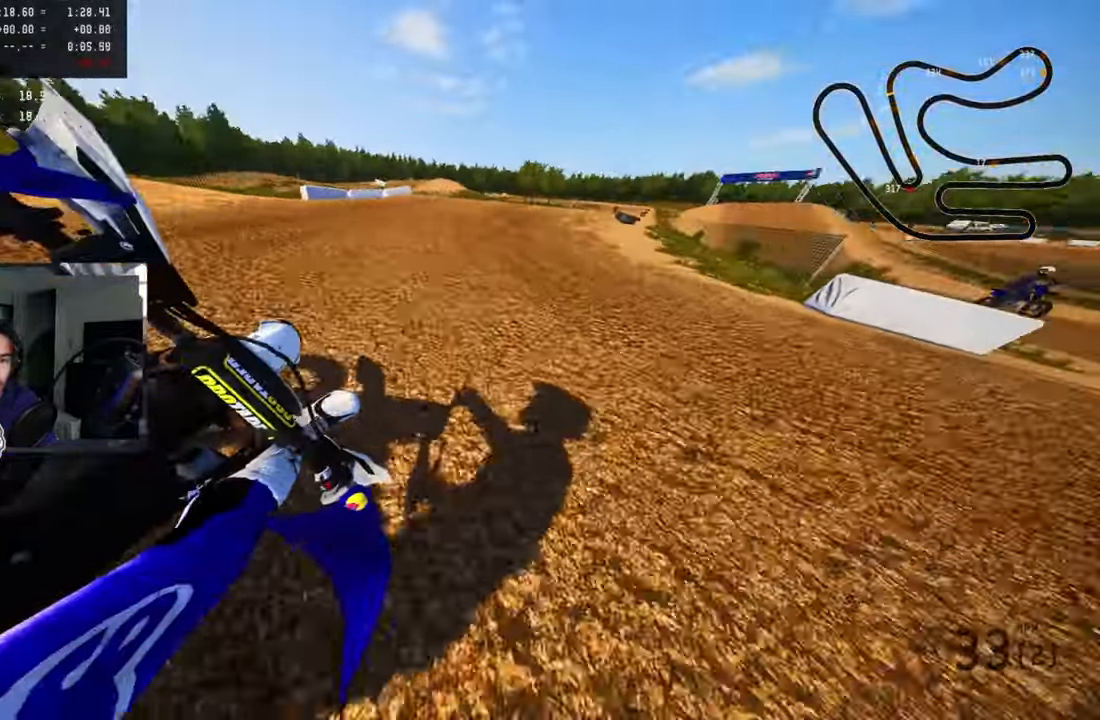
{"buttons": ["R2"], "left_stick": "up", "right_stick": "center", "events": [[200, "R3", "down"], [216, "right_stick", "up"], [233, "left_stick", "up"], [333, "R3", "up"], [333, "right_stick", "center"]]}
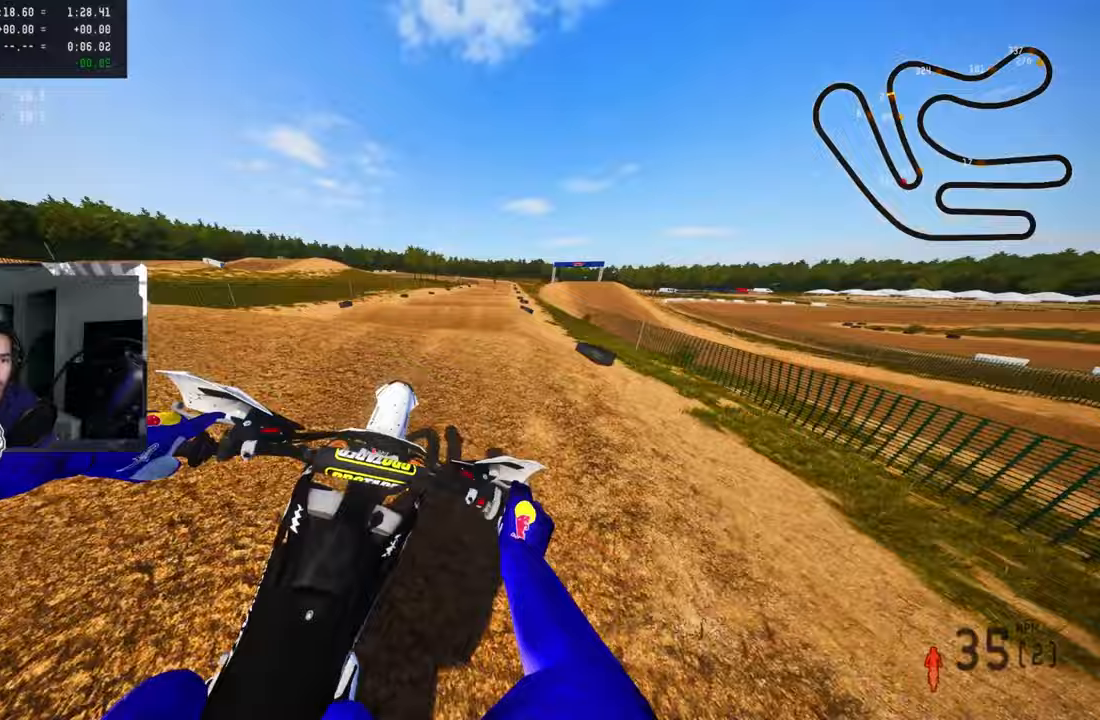
{"buttons": ["R2"], "left_stick": "up-left", "right_stick": "up", "events": [[217, "R2", "up"], [300, "R2", "down"], [383, "left_stick", "up-left"], [400, "right_stick", "up"]]}
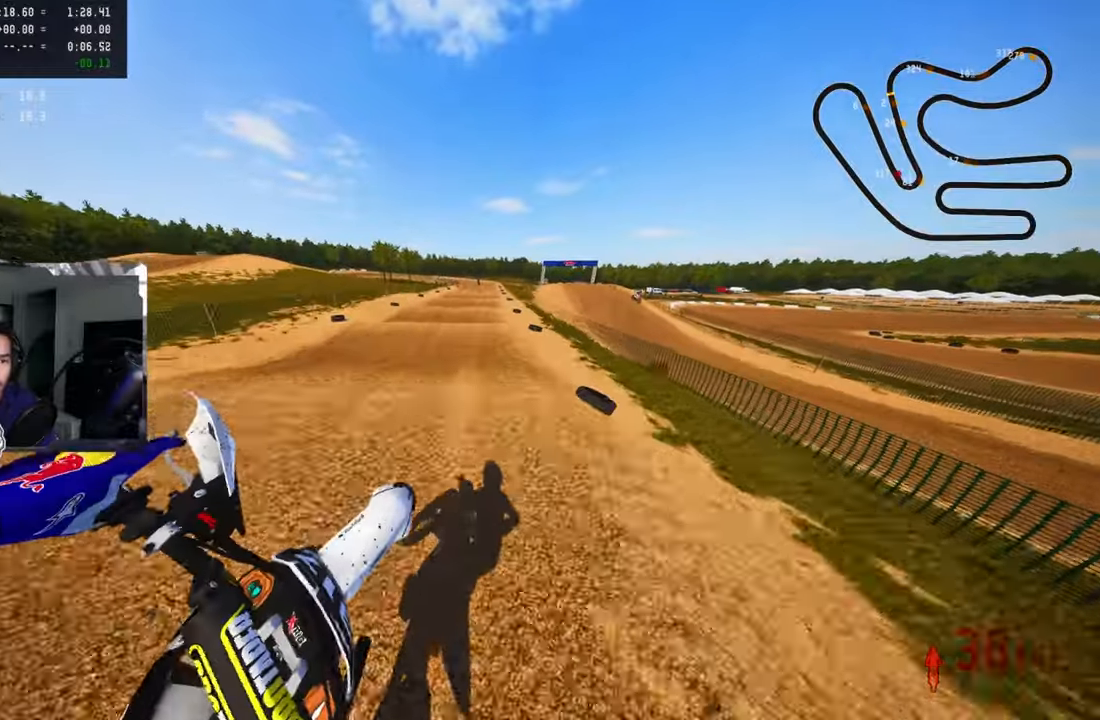
{"buttons": ["R2"], "left_stick": "center", "right_stick": "up", "events": [[217, "left_stick", "center"], [333, "R3", "down"], [483, "R3", "up"]]}
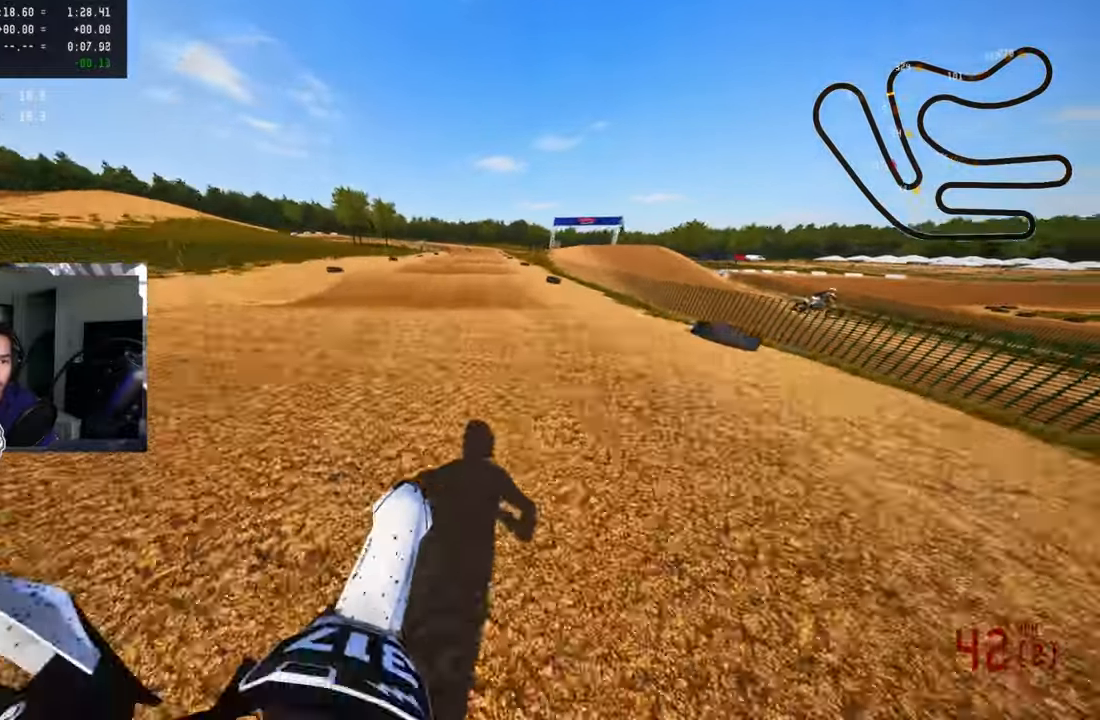
{"buttons": ["R2"], "left_stick": "center", "right_stick": "up", "events": [[167, "R2", "up"], [350, "R3", "down"], [417, "R2", "down"], [483, "R3", "up"]]}
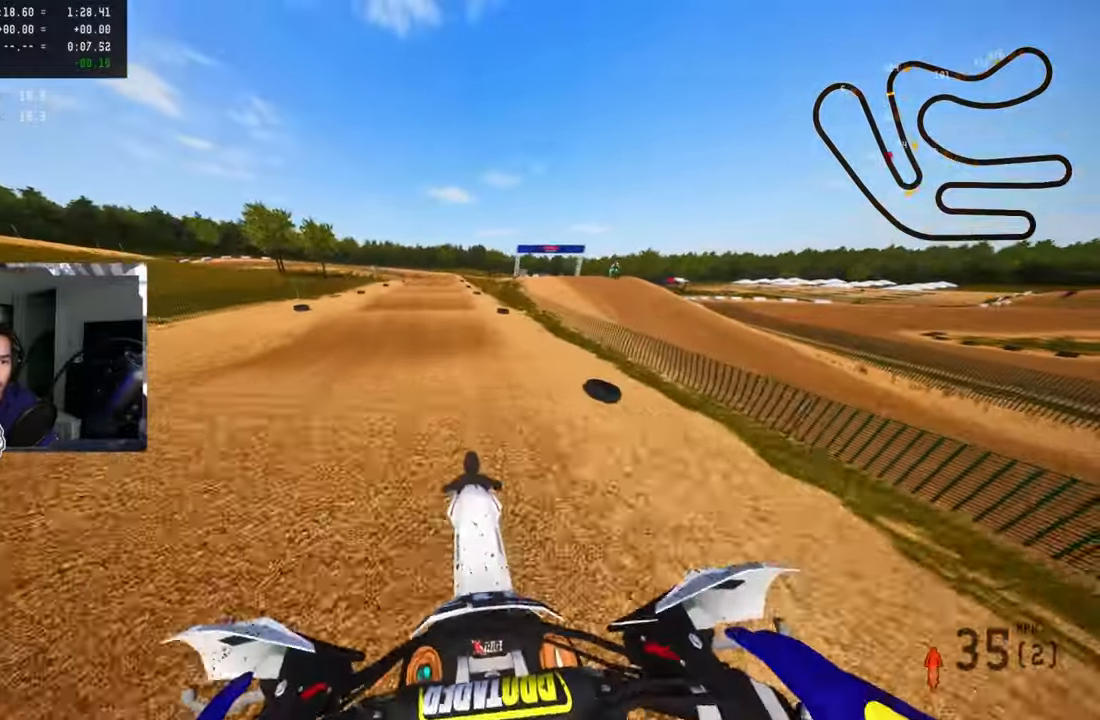
{"buttons": ["R2"], "left_stick": "center", "right_stick": "up"}
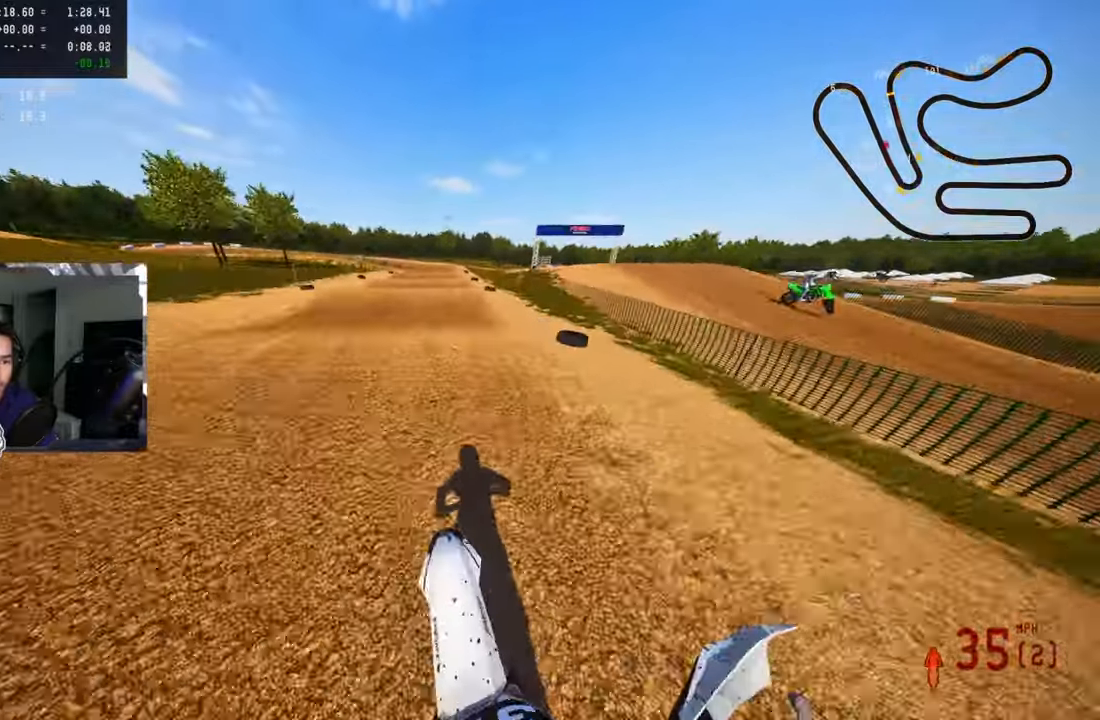
{"buttons": [], "left_stick": "up-left", "right_stick": "up", "events": [[350, "R2", "up"], [467, "left_stick", "up-left"]]}
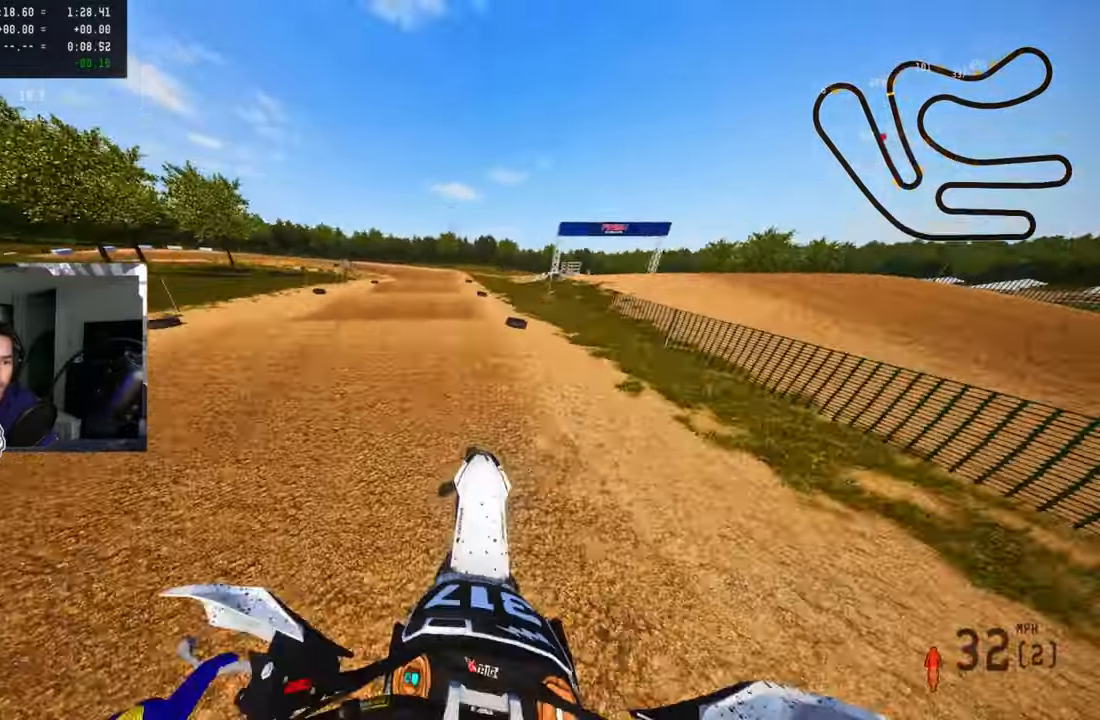
{"buttons": ["R2"], "left_stick": "up-left", "right_stick": "center", "events": [[267, "R2", "down"], [283, "right_stick", "center"], [350, "left_stick", "center"], [500, "left_stick", "up-left"]]}
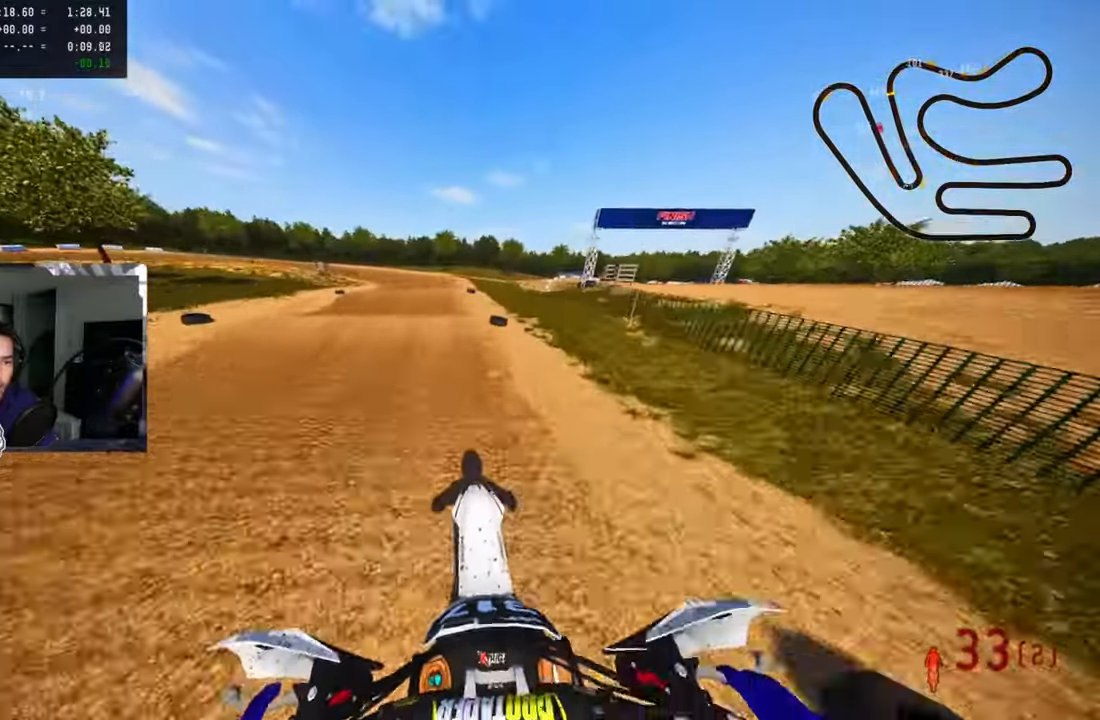
{"buttons": [], "left_stick": "up-left", "right_stick": "up", "events": [[250, "right_stick", "up"], [500, "R2", "up"]]}
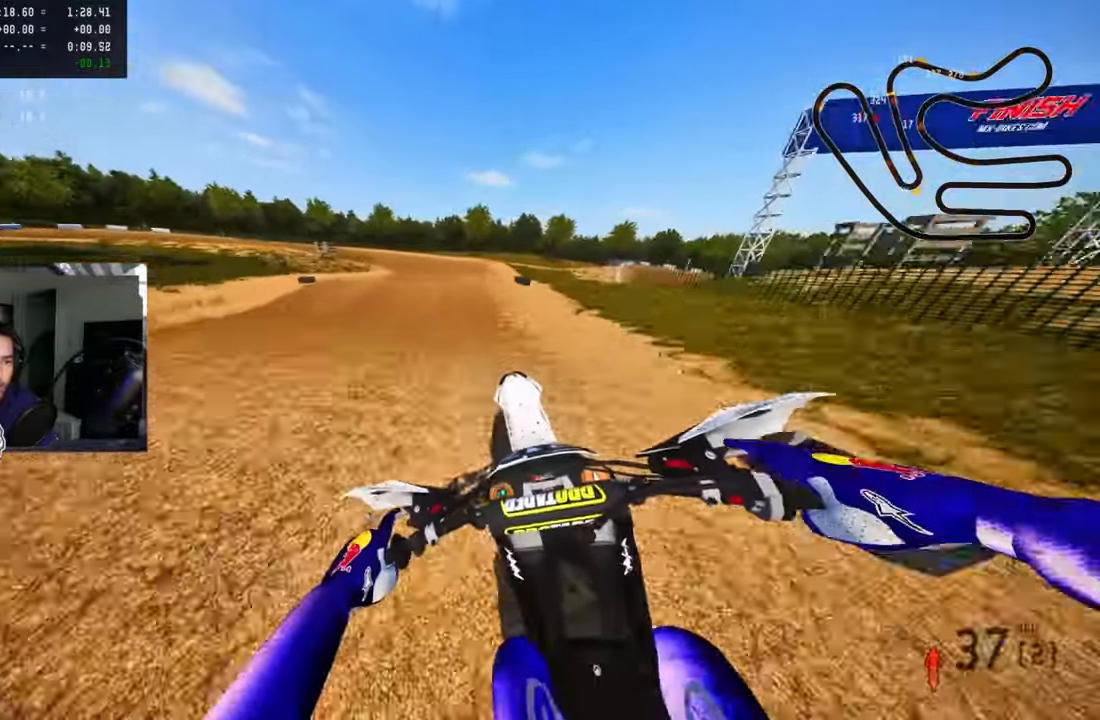
{"buttons": ["R2"], "left_stick": "up-left", "right_stick": "up", "events": [[317, "left_stick", "center"], [350, "R2", "down"], [367, "left_stick", "up-left"]]}
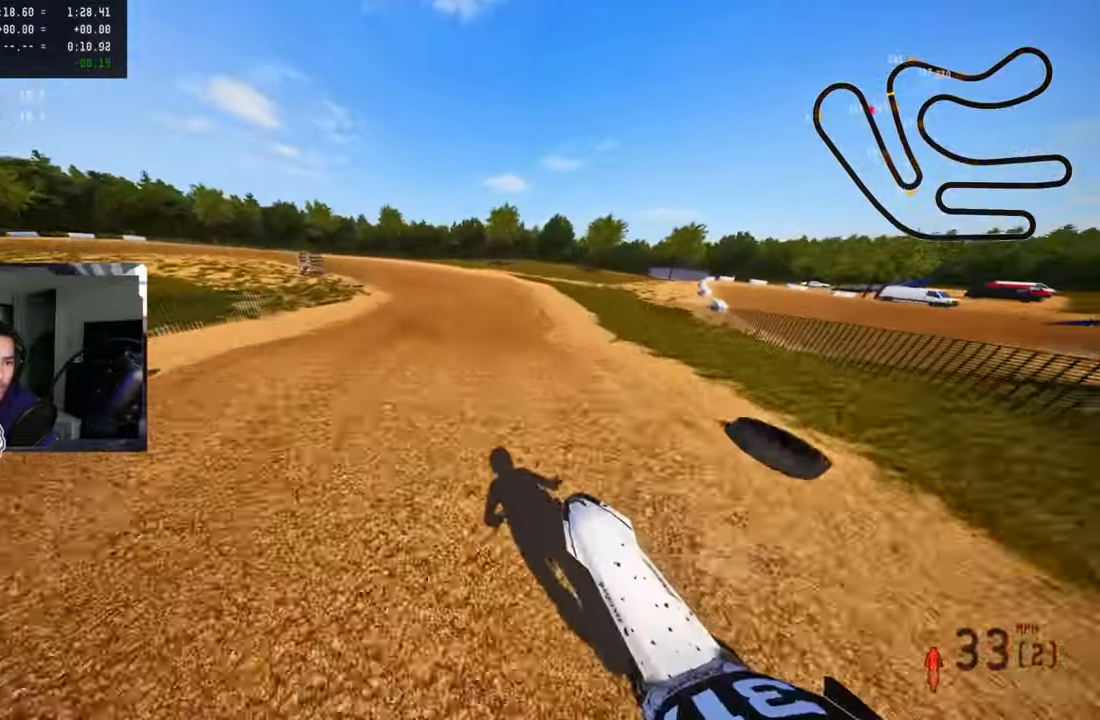
{"buttons": ["R2"], "left_stick": "up-left", "right_stick": "up", "events": [[133, "R3", "down"], [233, "R3", "up"]]}
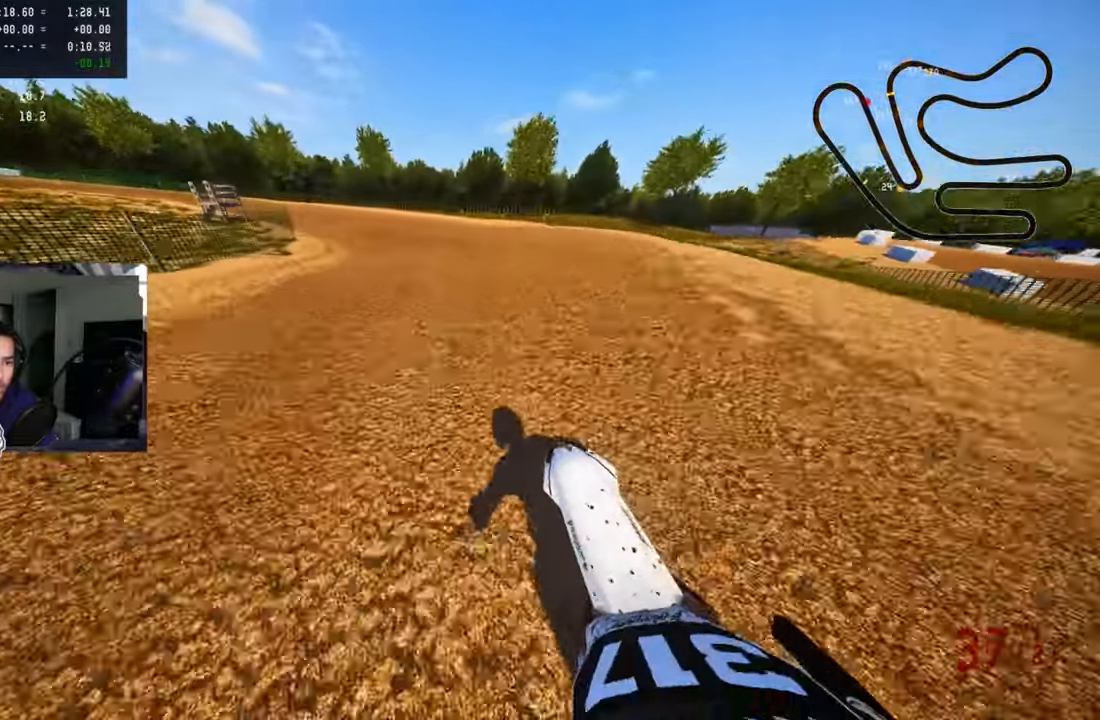
{"buttons": [], "left_stick": "up", "right_stick": "up", "events": [[400, "R2", "up"], [500, "left_stick", "up"]]}
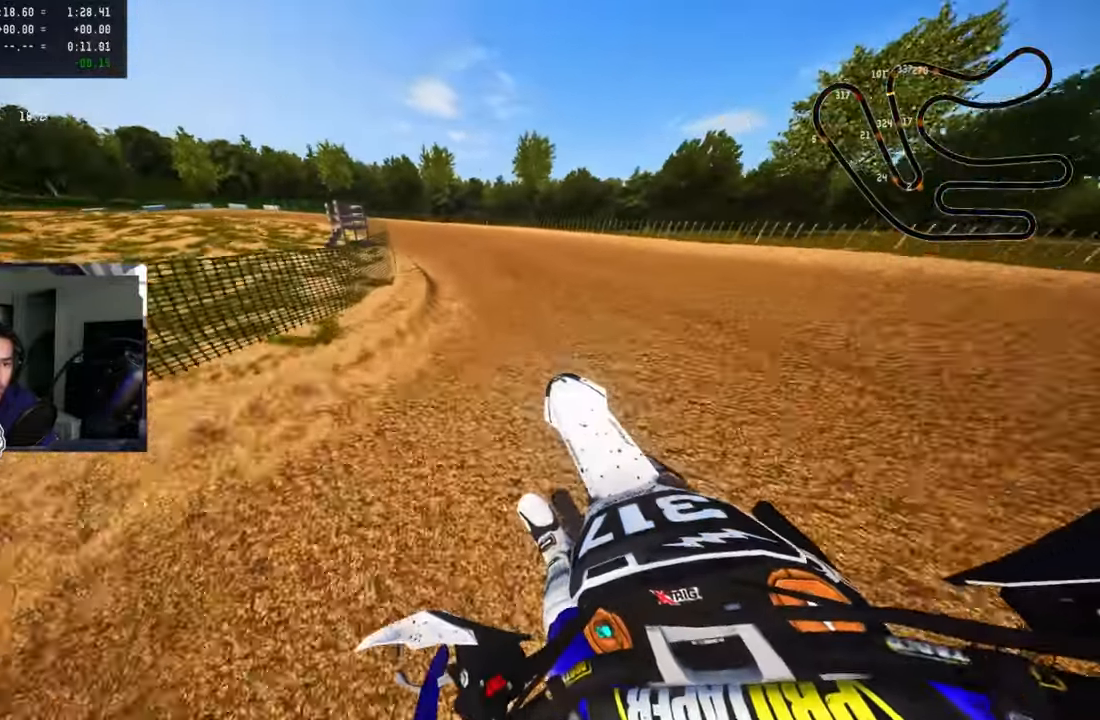
{"buttons": ["R2"], "left_stick": "up-left", "right_stick": "up", "events": [[100, "left_stick", "up-left"], [250, "R2", "down"]]}
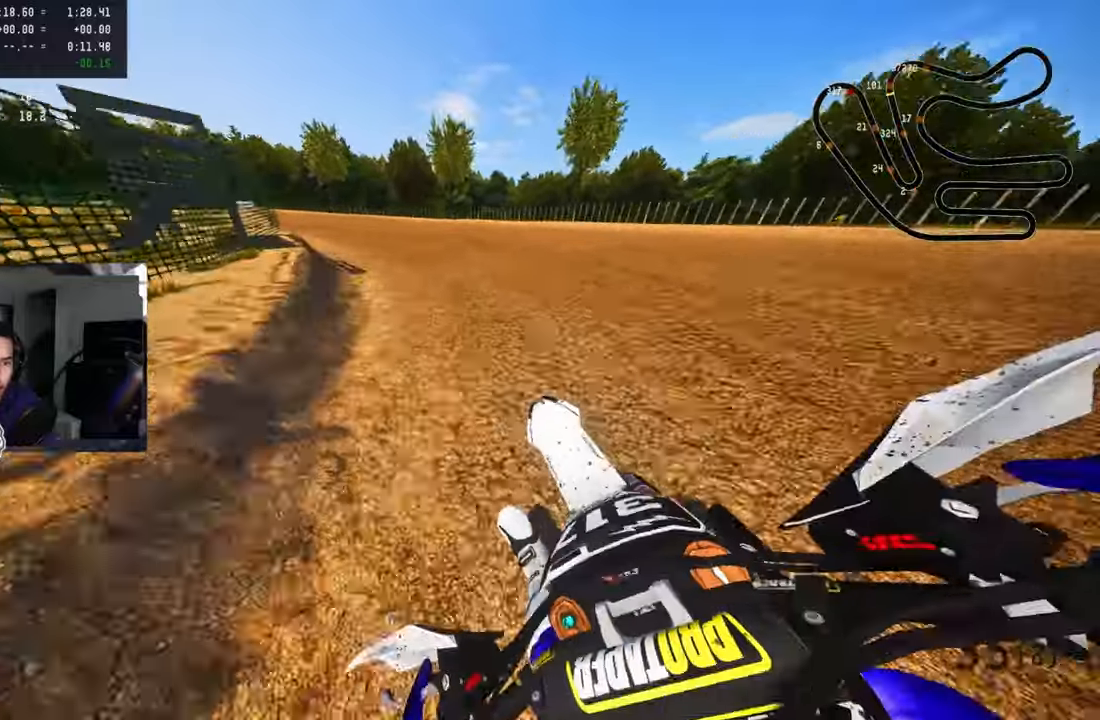
{"buttons": ["R2"], "left_stick": "up-left", "right_stick": "up", "events": [[234, "R2", "up"], [317, "R2", "down"], [417, "R2", "up"], [450, "R2", "down"]]}
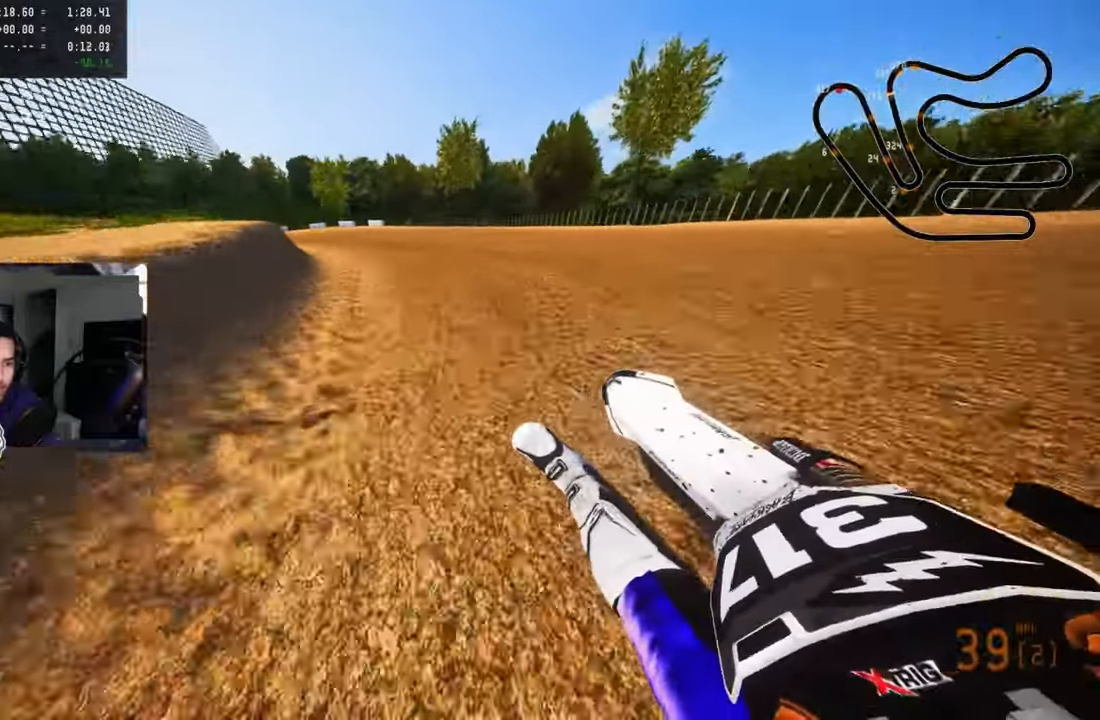
{"buttons": ["R2"], "left_stick": "up-left", "right_stick": "up", "events": []}
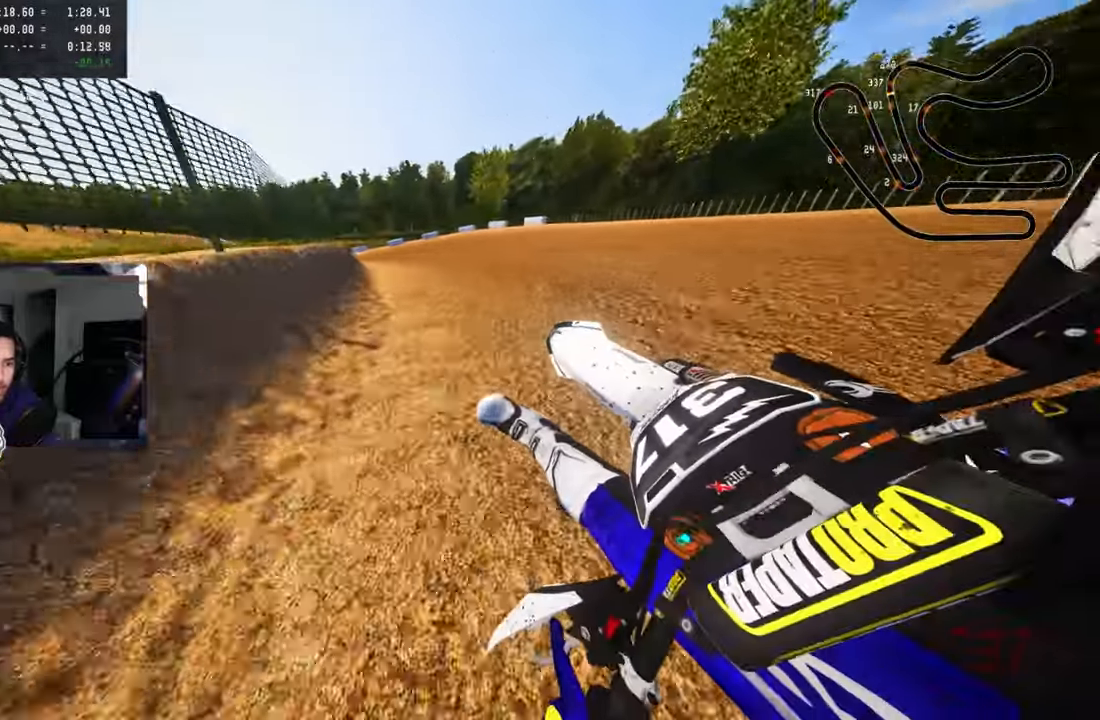
{"buttons": [], "left_stick": "up-left", "right_stick": "up", "events": [[234, "R2", "up"], [384, "R2", "down"], [467, "R2", "up"]]}
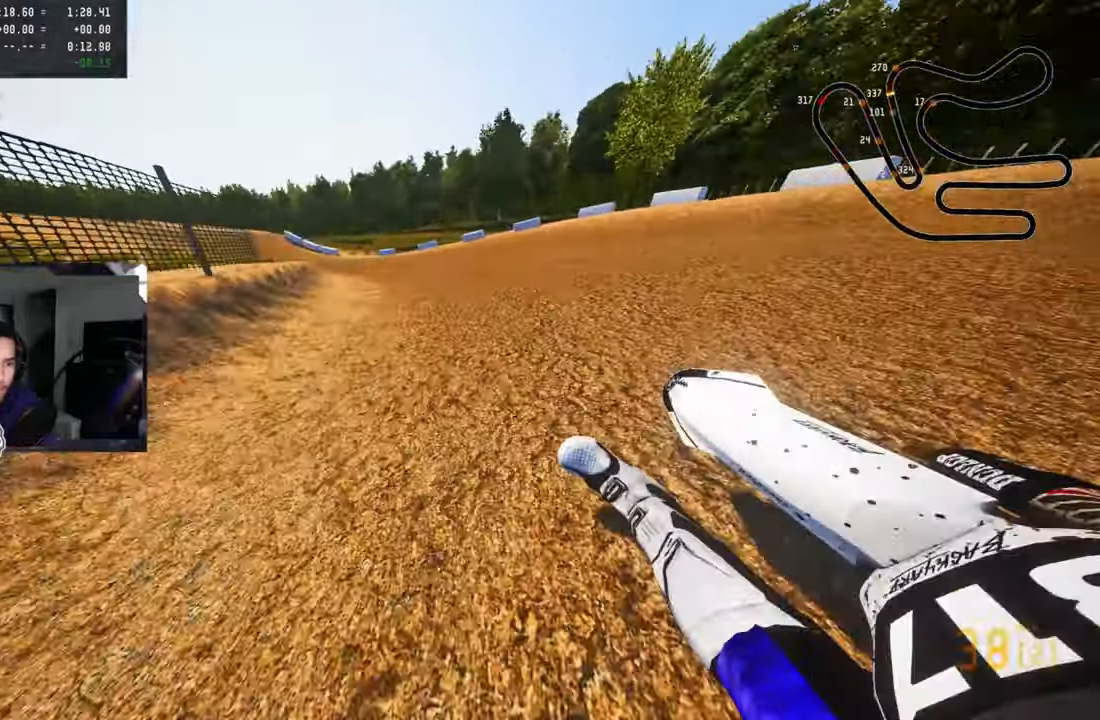
{"buttons": ["R2"], "left_stick": "up-left", "right_stick": "up-right", "events": [[34, "R2", "down"], [134, "R2", "up"], [200, "right_stick", "up-right"], [217, "R2", "down"]]}
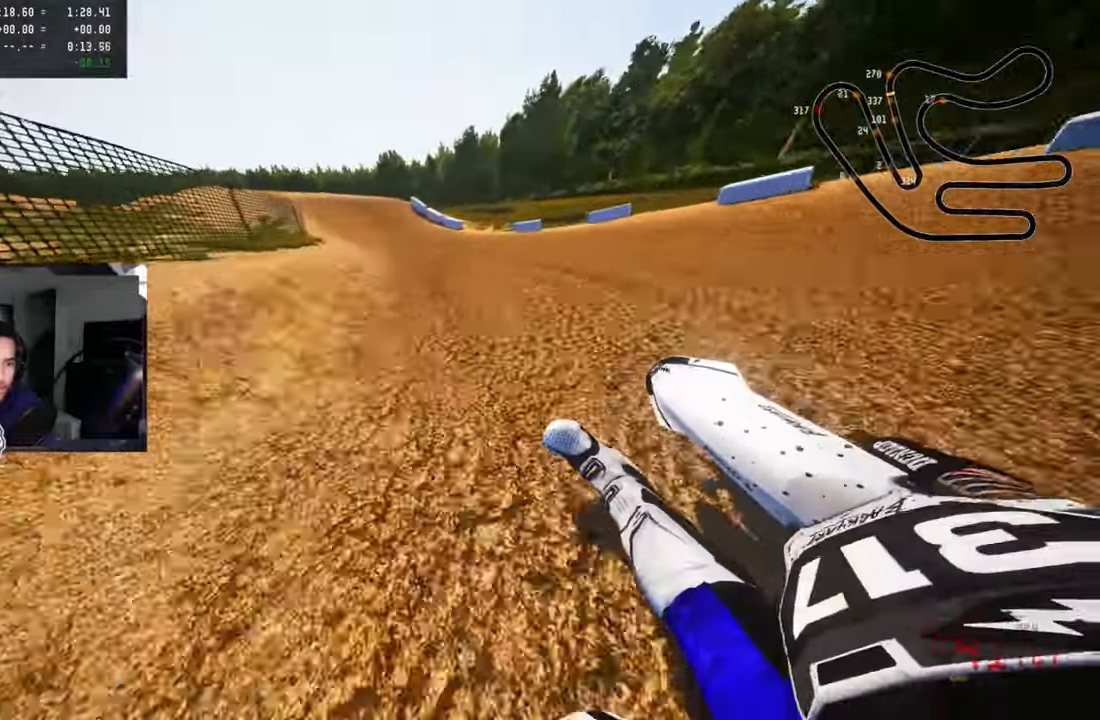
{"buttons": ["R2", "R3"], "left_stick": "up-left", "right_stick": "up-right", "events": [[500, "R3", "down"]]}
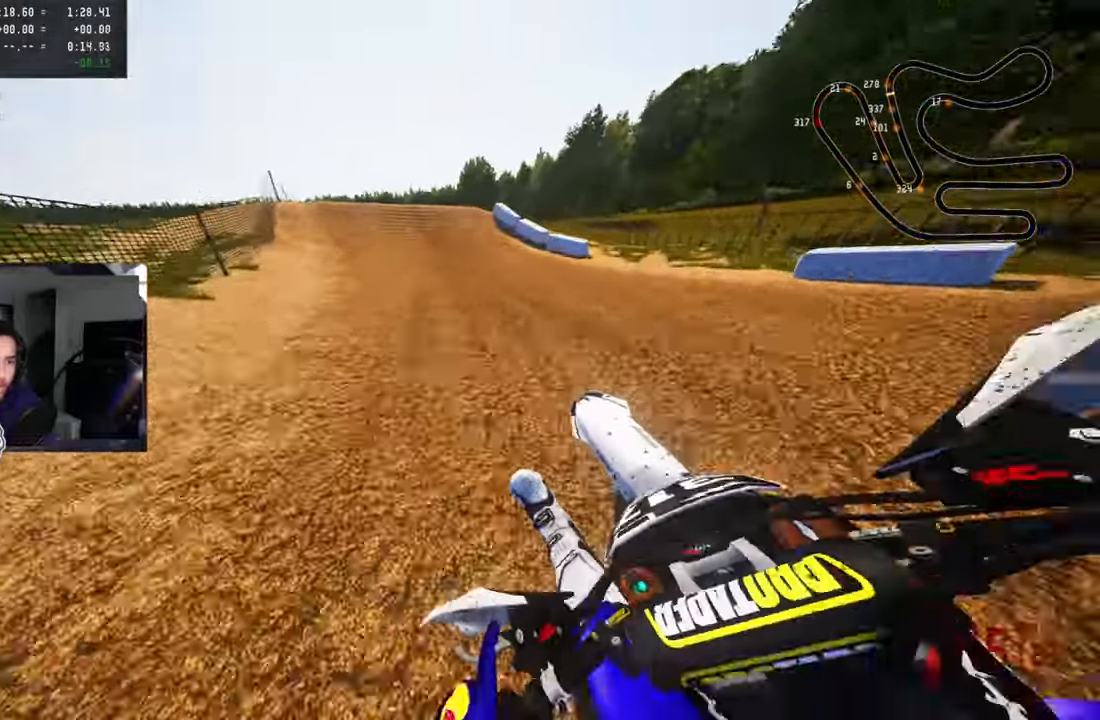
{"buttons": ["R2"], "left_stick": "up-left", "right_stick": "up", "events": [[134, "R3", "up"], [134, "right_stick", "up"]]}
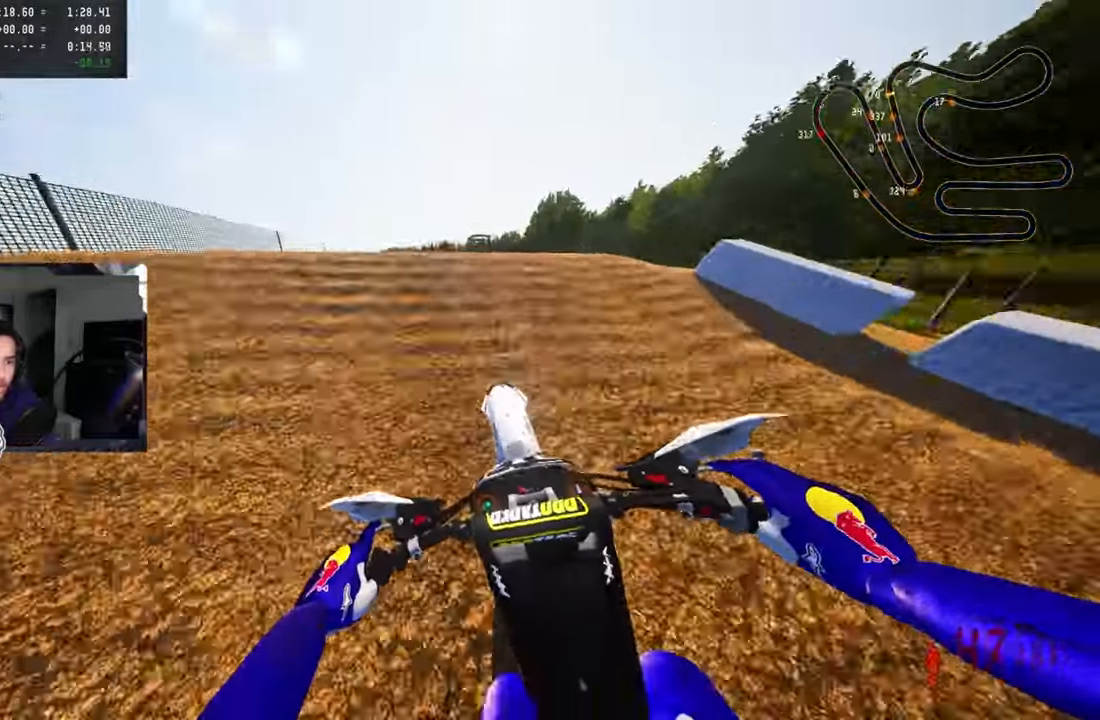
{"buttons": ["CROSS", "R2", "R3"], "left_stick": "up-right", "right_stick": "center", "events": [[34, "R3", "down"], [67, "left_stick", "left"], [150, "R2", "up"], [150, "R3", "up"], [150, "right_stick", "center"], [284, "left_stick", "center"], [350, "left_stick", "right"], [400, "R3", "down"], [417, "CROSS", "down"], [417, "R2", "down"], [500, "left_stick", "up-right"]]}
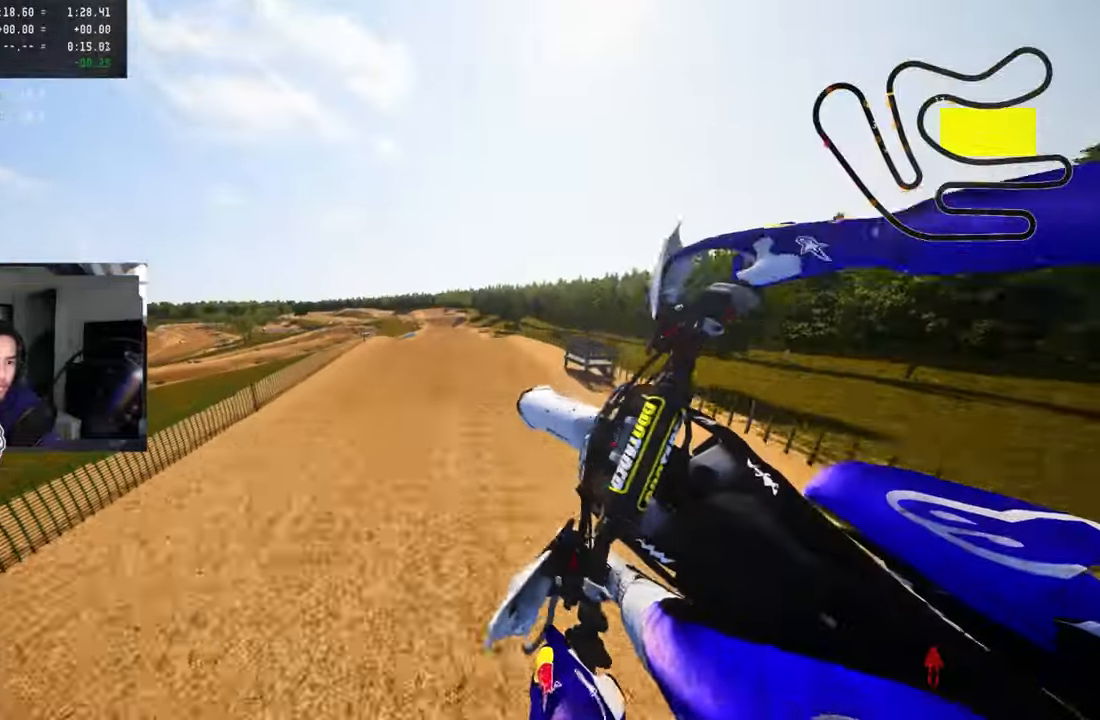
{"buttons": ["R2"], "left_stick": "center", "right_stick": "up", "events": [[34, "CROSS", "up"], [67, "R3", "up"], [67, "right_stick", "up"], [384, "left_stick", "center"]]}
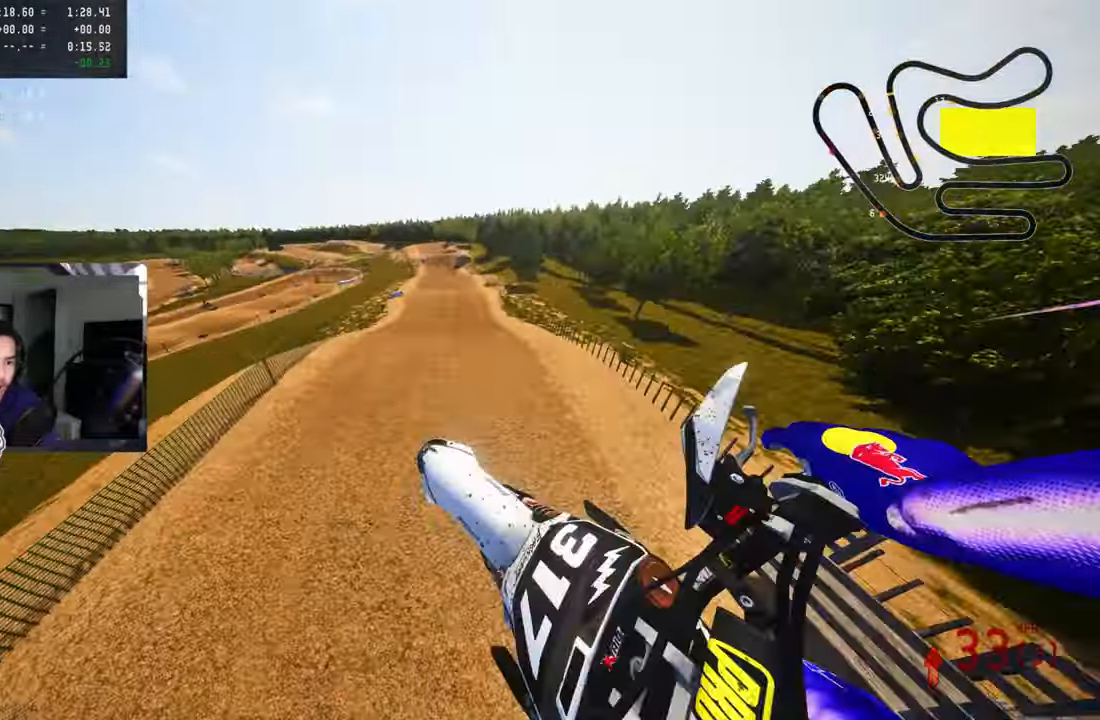
{"buttons": ["R2"], "left_stick": "center", "right_stick": "up", "events": []}
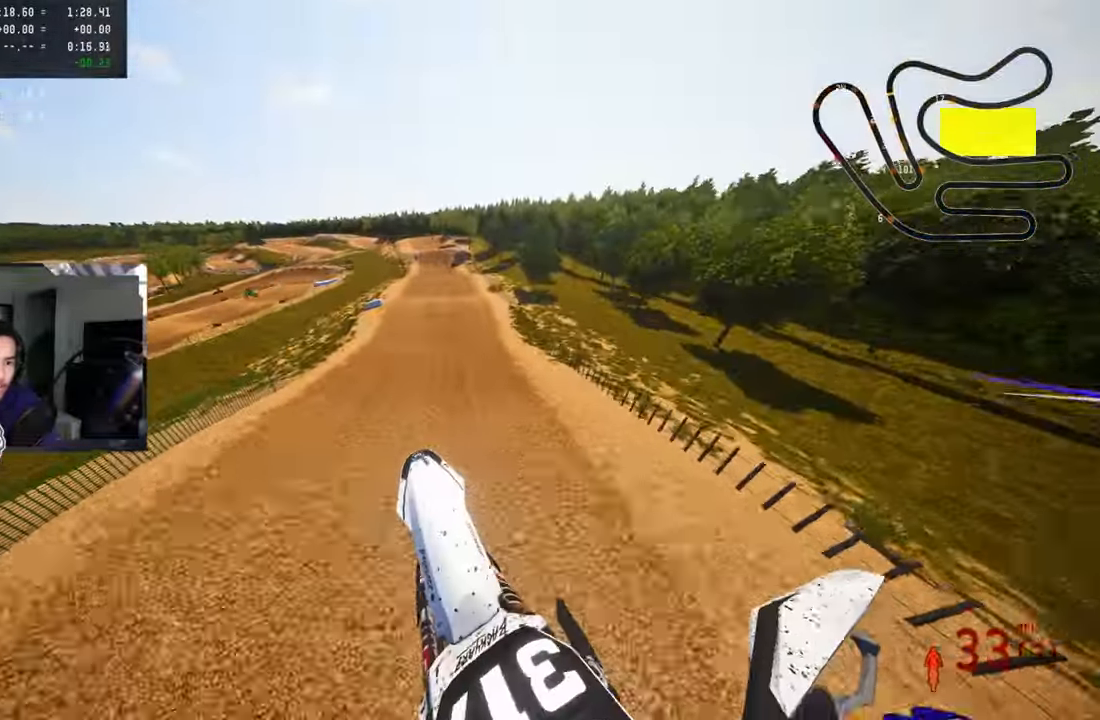
{"buttons": ["R2"], "left_stick": "up-right", "right_stick": "up", "events": [[133, "left_stick", "up-right"]]}
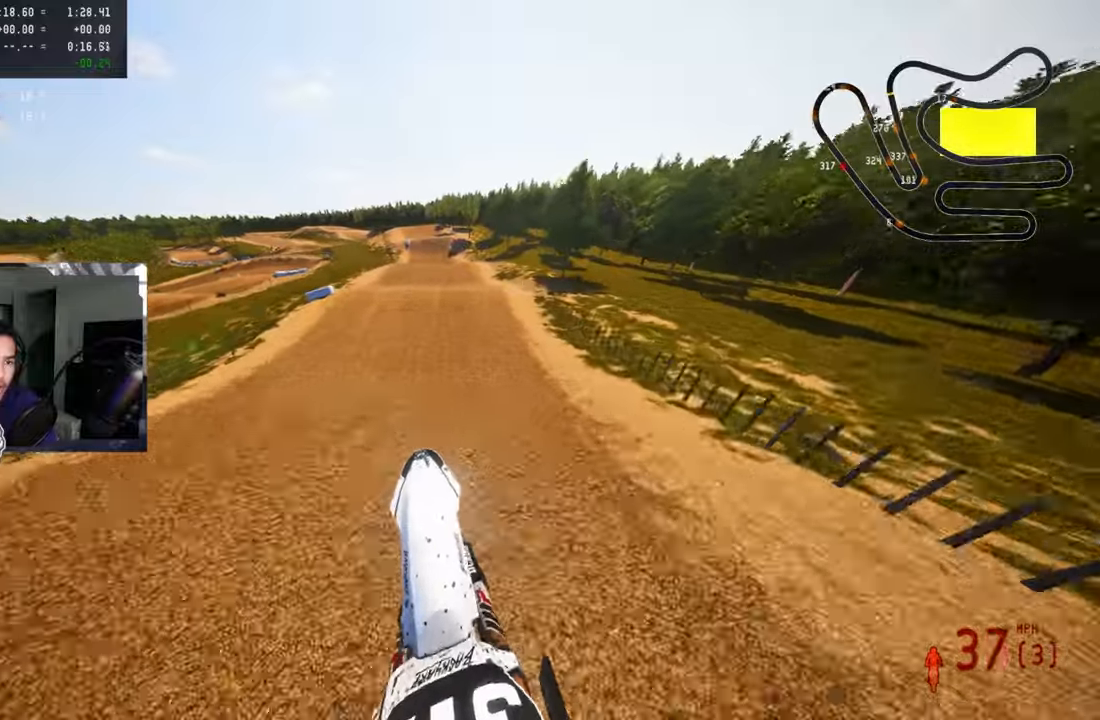
{"buttons": ["R2"], "left_stick": "center", "right_stick": "up", "events": [[100, "right_stick", "center"], [216, "left_stick", "up"], [500, "left_stick", "center"], [500, "right_stick", "up"]]}
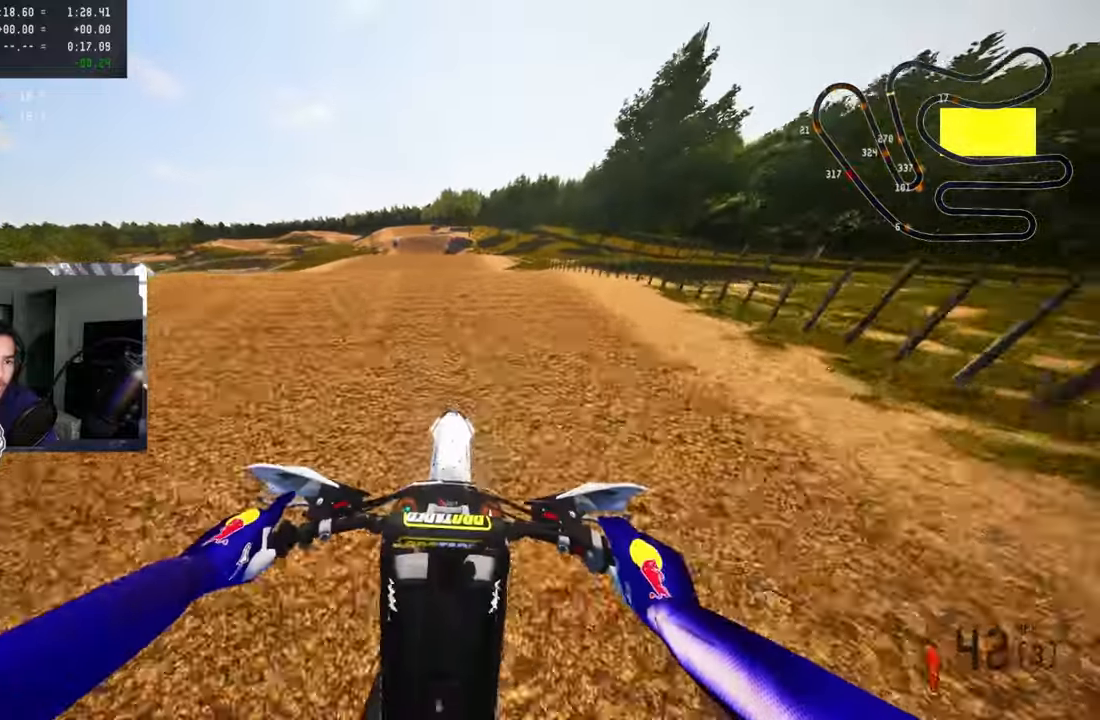
{"buttons": ["R2"], "left_stick": "up-right", "right_stick": "up"}
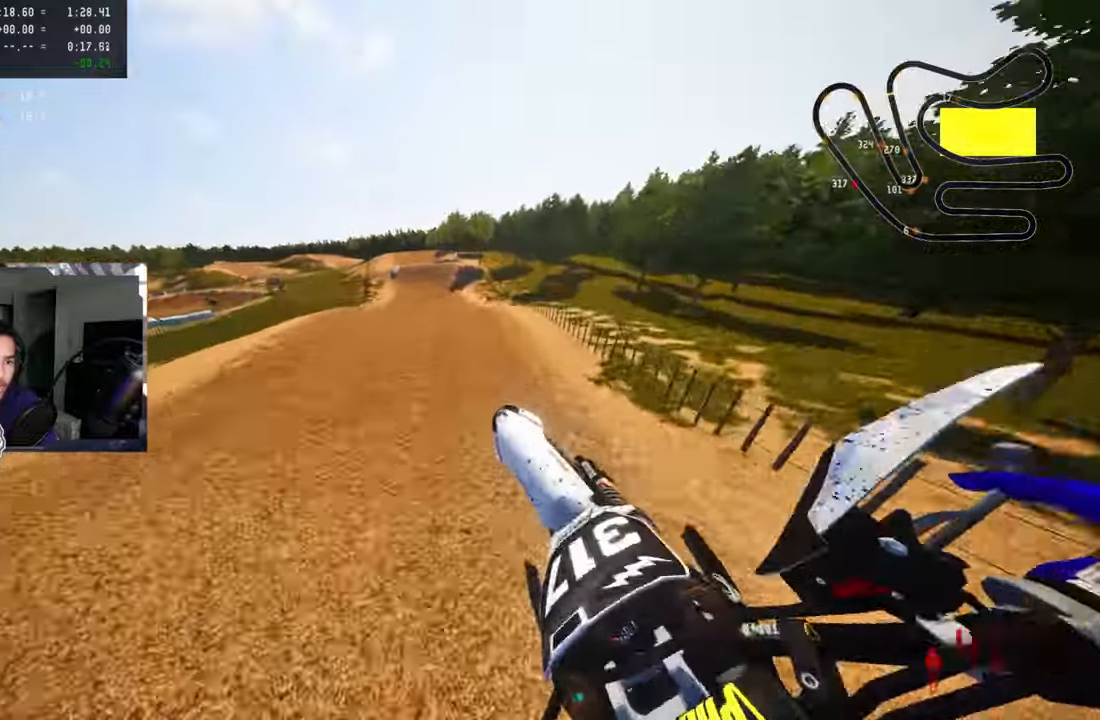
{"buttons": ["R2"], "left_stick": "up-right", "right_stick": "center", "events": [[150, "right_stick", "center"]]}
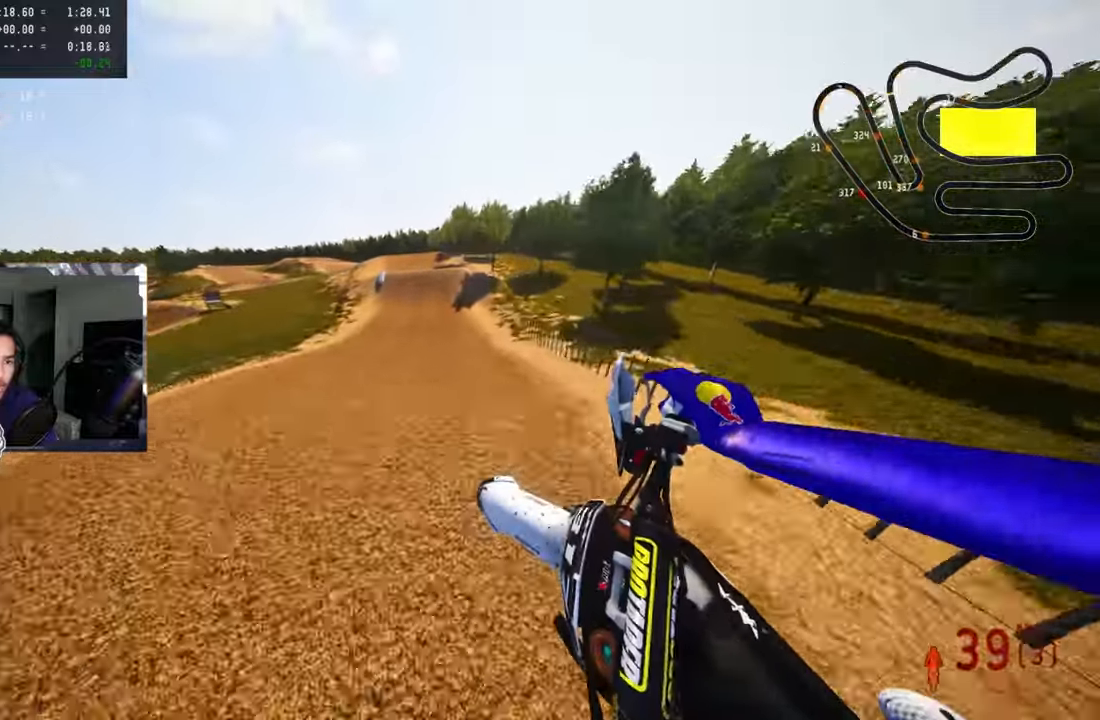
{"buttons": ["R2"], "left_stick": "center", "right_stick": "down", "events": [[283, "left_stick", "center"], [400, "right_stick", "down"]]}